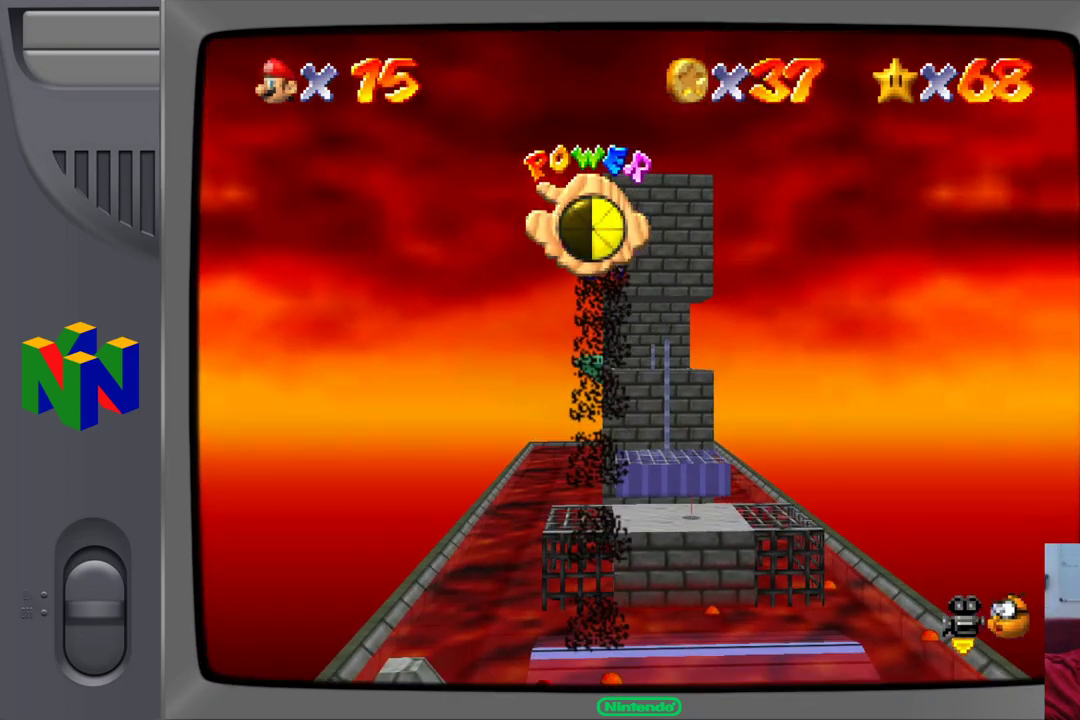
Gameplay with a controller (Nintendo layout); each line is a JSON object with the inputs held at the frame after it. "events" lists button and stick changes between this image and that frame as [ms after this image, input, new state], when the widget could be followed in between. Not read: L1 L3 R1 R3.
{"buttons": [], "left_stick": "up", "events": [[50, "left_stick", "left"], [117, "left_stick", "up-left"], [367, "left_stick", "up"]]}
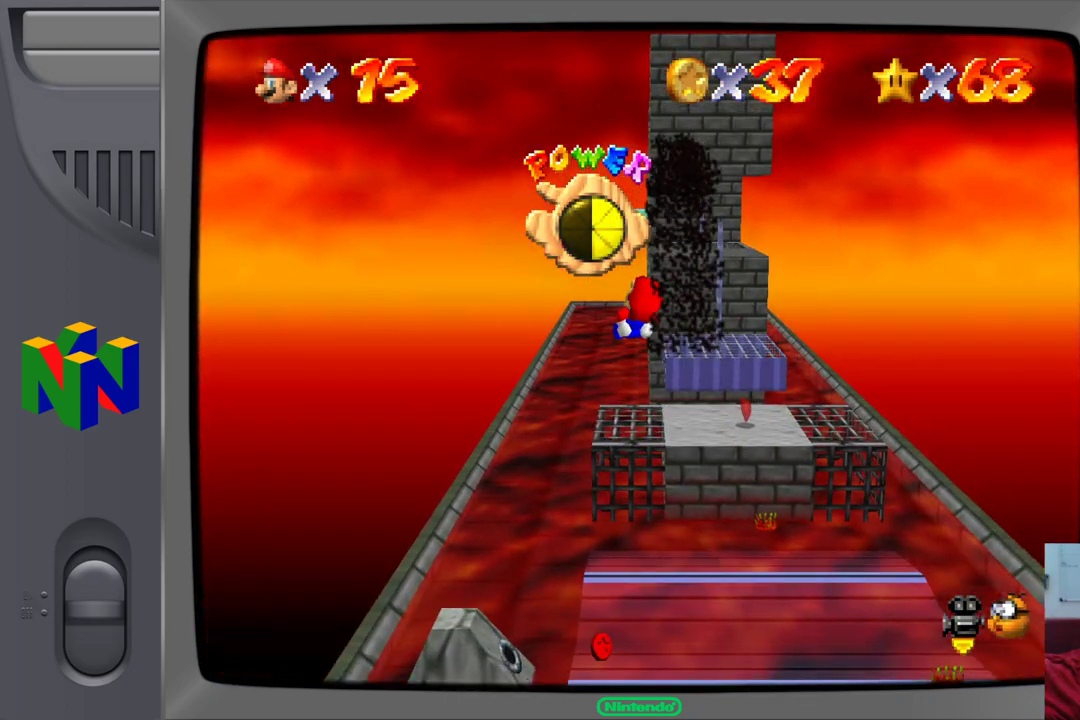
{"buttons": [], "left_stick": "center", "events": [[283, "left_stick", "up-right"], [500, "left_stick", "center"]]}
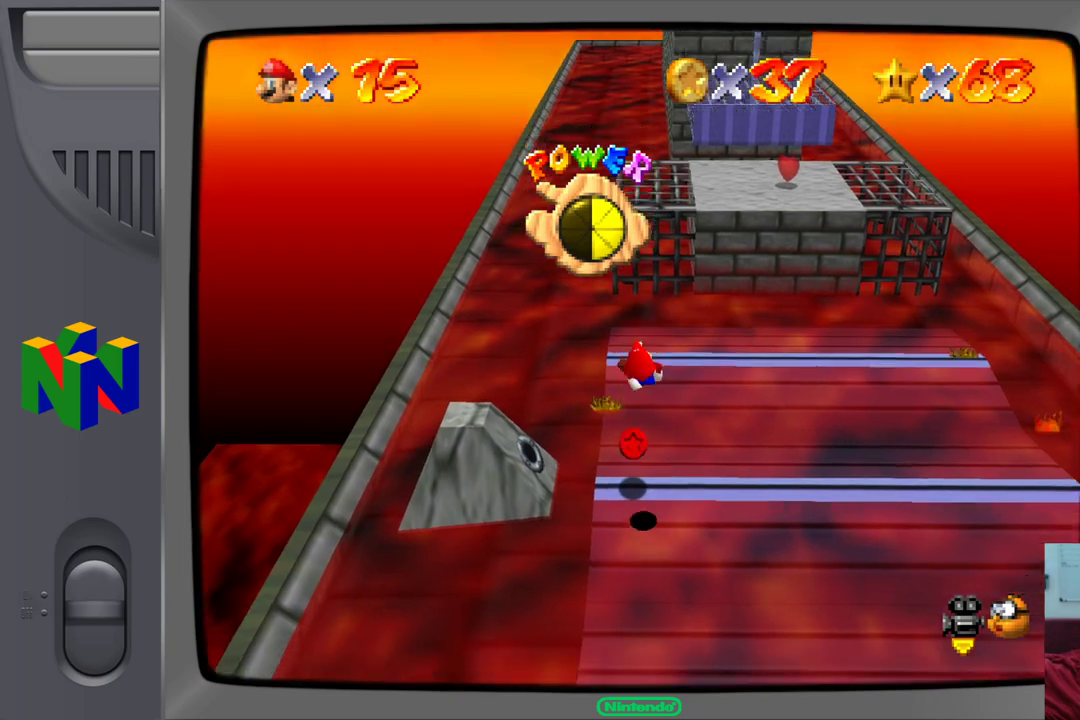
{"buttons": [], "left_stick": "right", "events": [[33, "left_stick", "down-left"], [350, "left_stick", "right"]]}
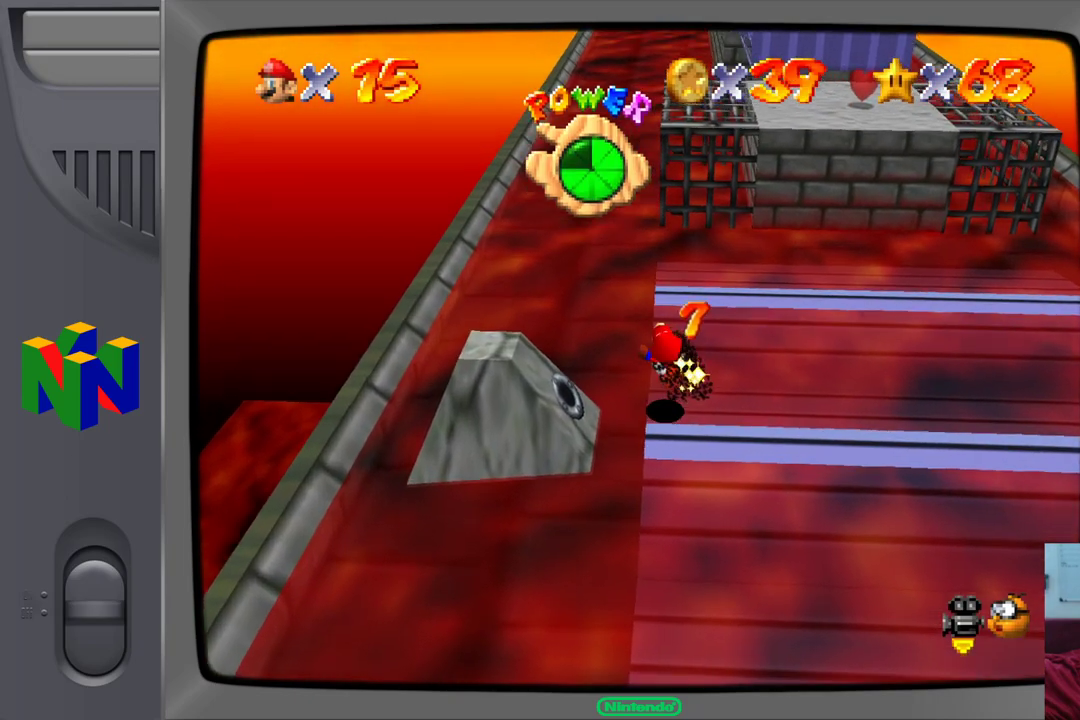
{"buttons": [], "left_stick": "up-right", "events": [[433, "left_stick", "up-right"]]}
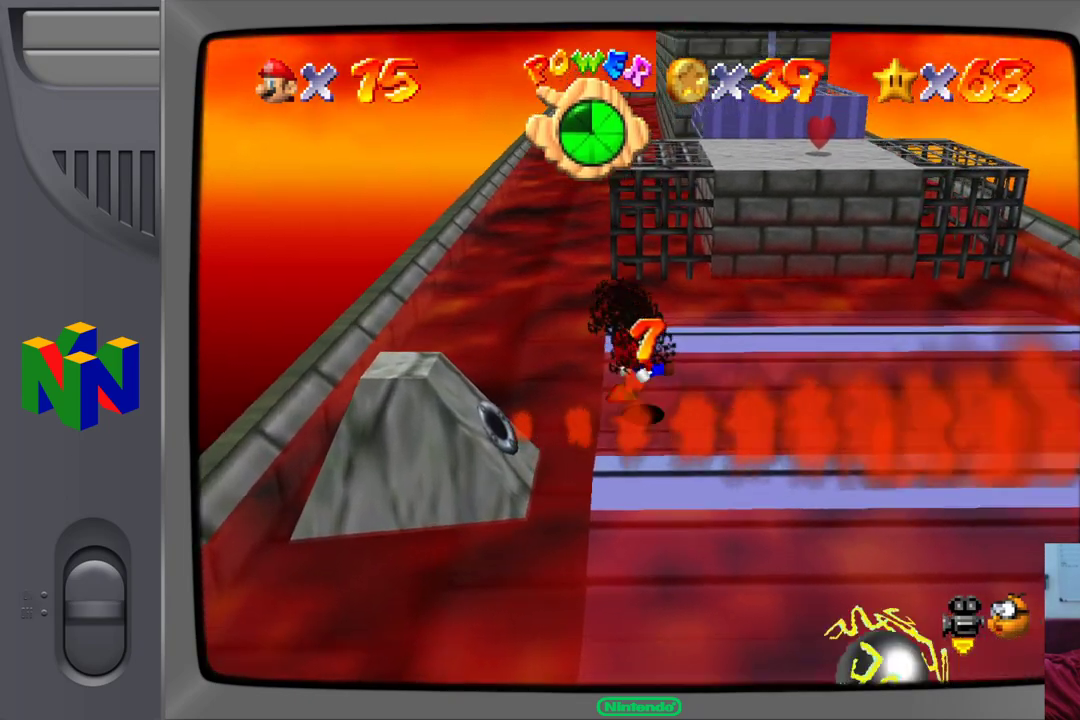
{"buttons": [], "left_stick": "up-right", "events": []}
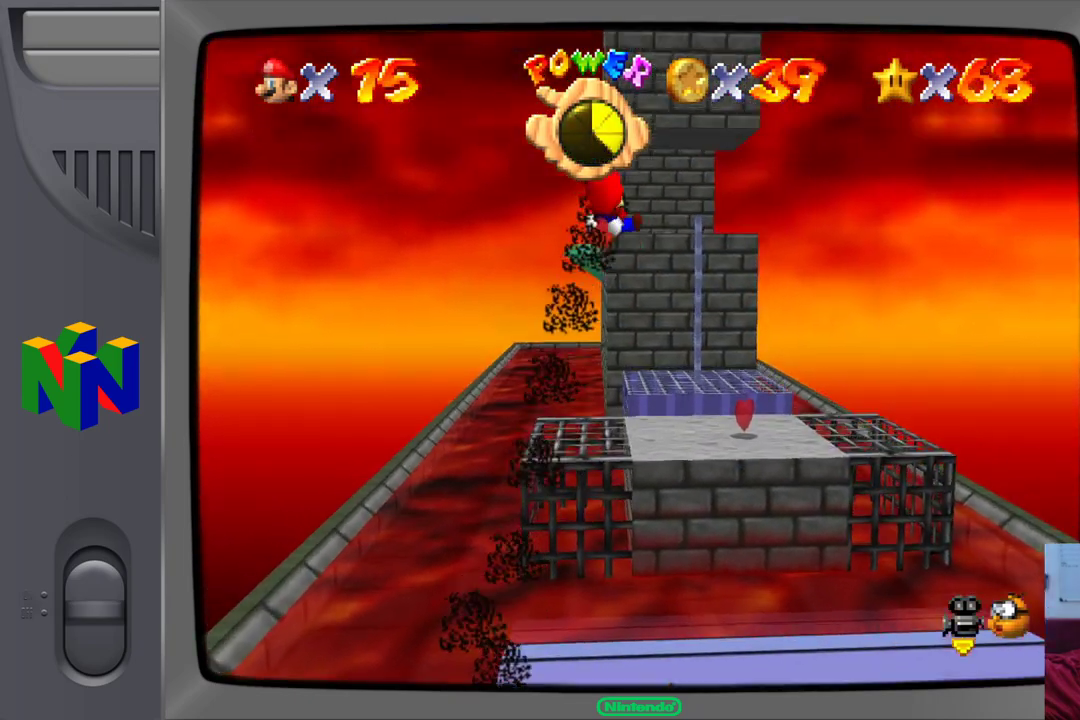
{"buttons": [], "left_stick": "up-right", "events": []}
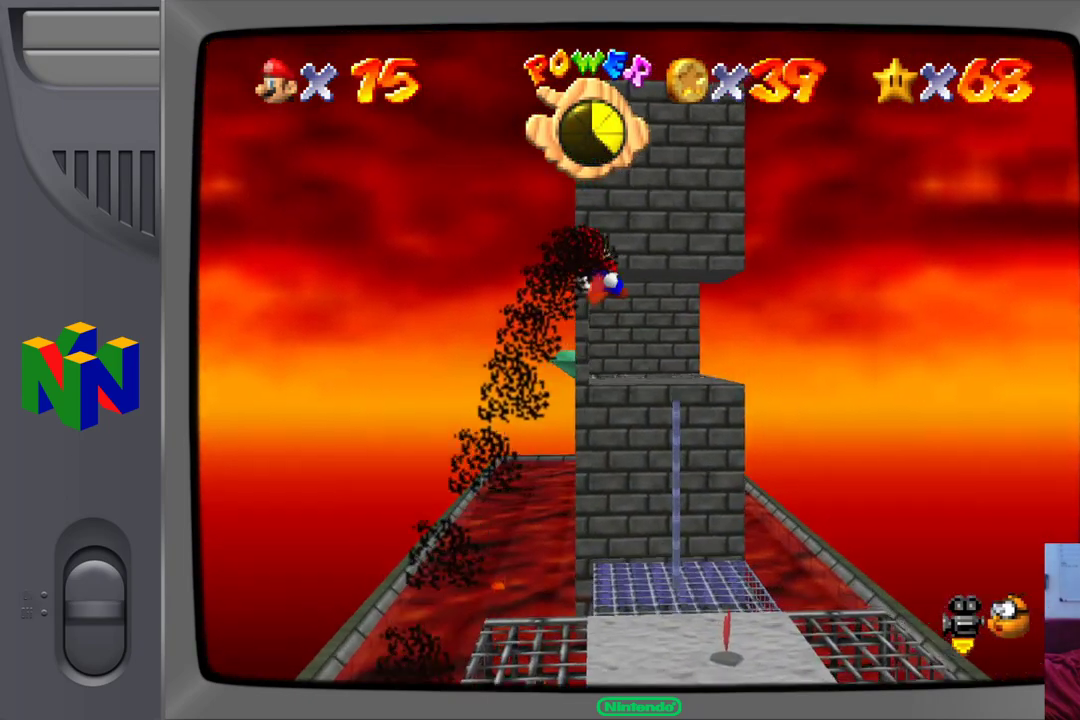
{"buttons": [], "left_stick": "up", "events": [[83, "left_stick", "right"], [333, "left_stick", "up"]]}
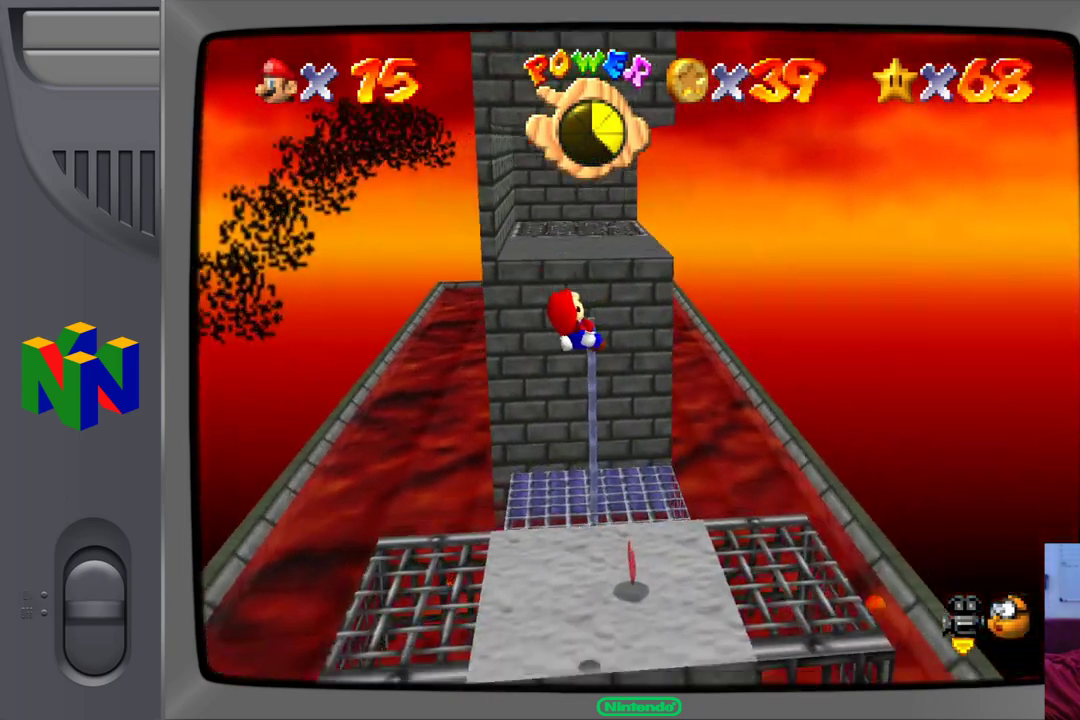
{"buttons": [], "left_stick": "down-left", "events": [[67, "left_stick", "up-left"], [183, "left_stick", "right"], [383, "left_stick", "down-left"]]}
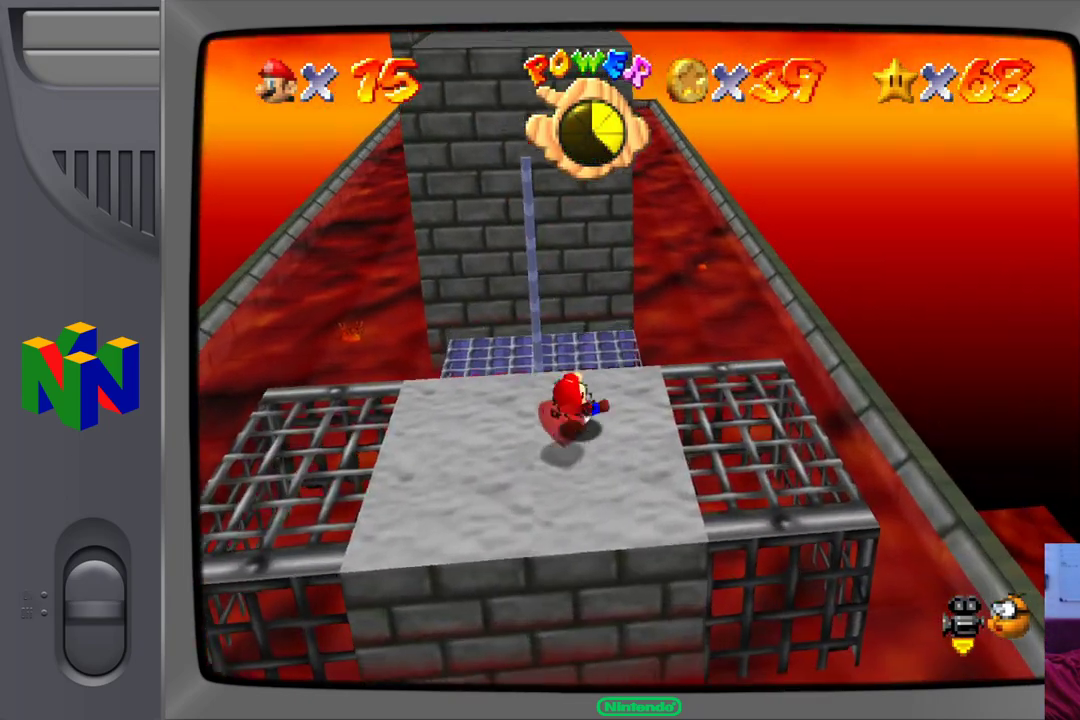
{"buttons": [], "left_stick": "down-left", "events": []}
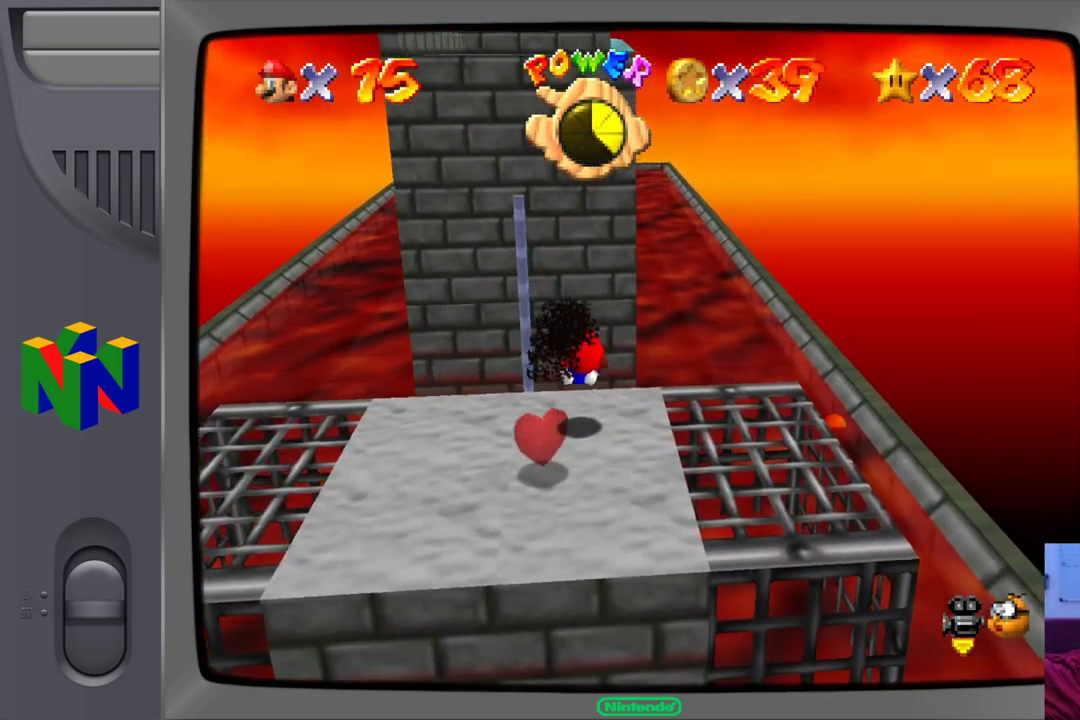
{"buttons": [], "left_stick": "down-left", "events": []}
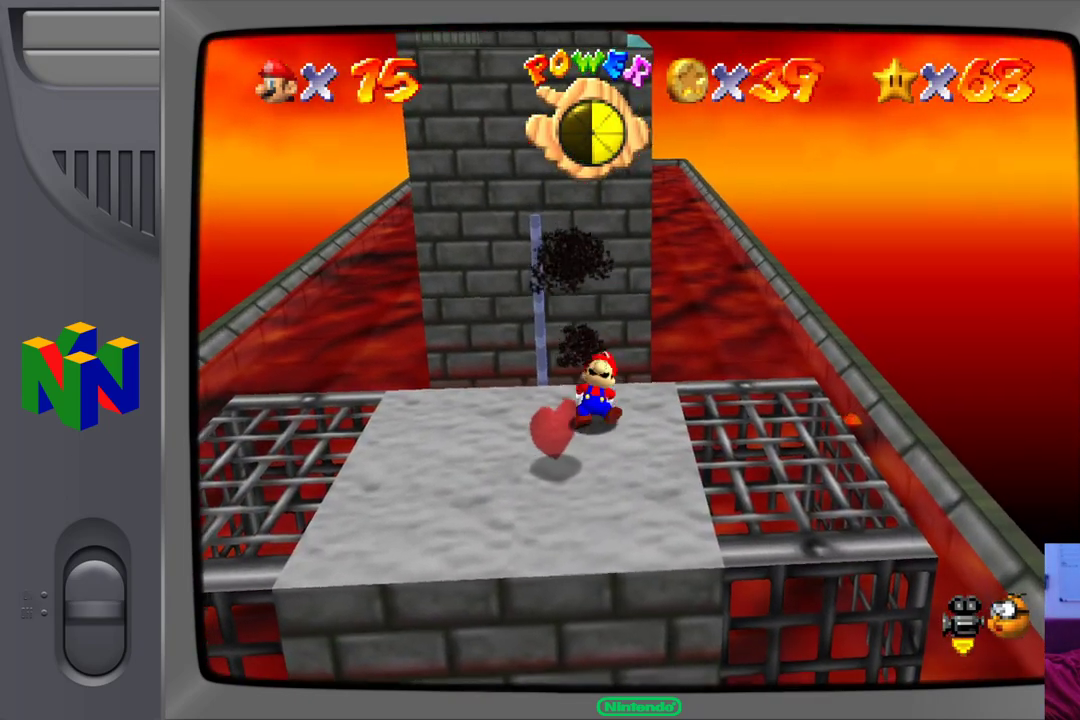
{"buttons": [], "left_stick": "up-left", "events": [[417, "left_stick", "up-left"]]}
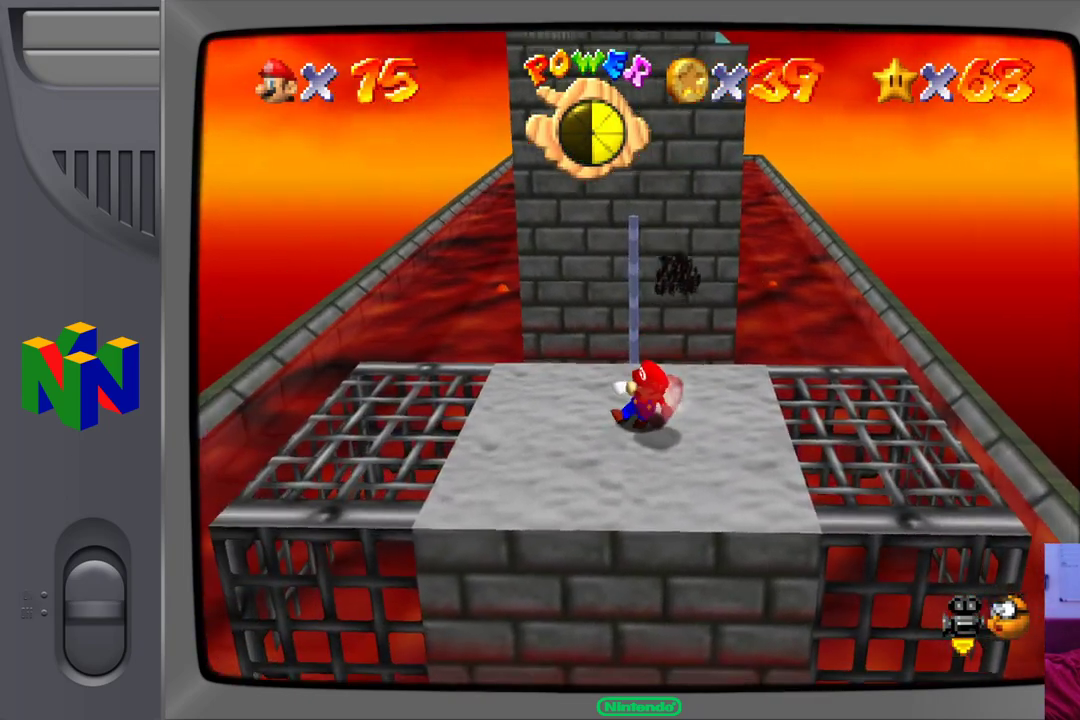
{"buttons": [], "left_stick": "down-left", "events": [[17, "left_stick", "up-right"], [133, "left_stick", "down-right"], [350, "left_stick", "down-left"]]}
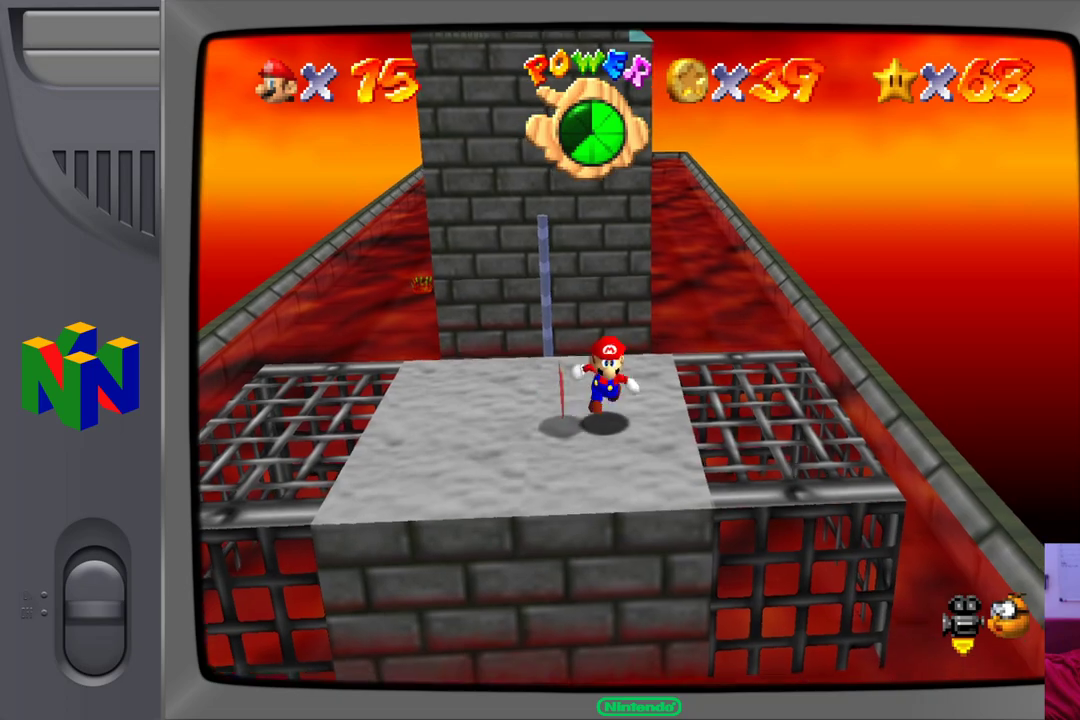
{"buttons": [], "left_stick": "up-right", "events": [[267, "left_stick", "up-left"], [483, "left_stick", "up-right"]]}
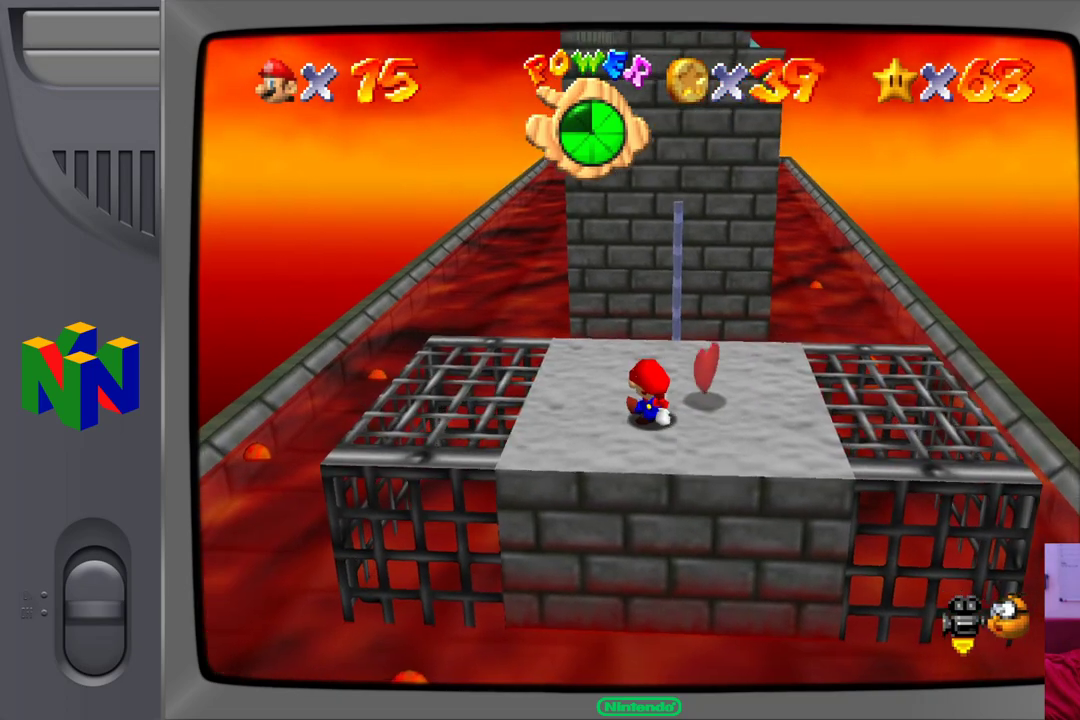
{"buttons": [], "left_stick": "up", "events": [[83, "left_stick", "right"], [483, "left_stick", "up"]]}
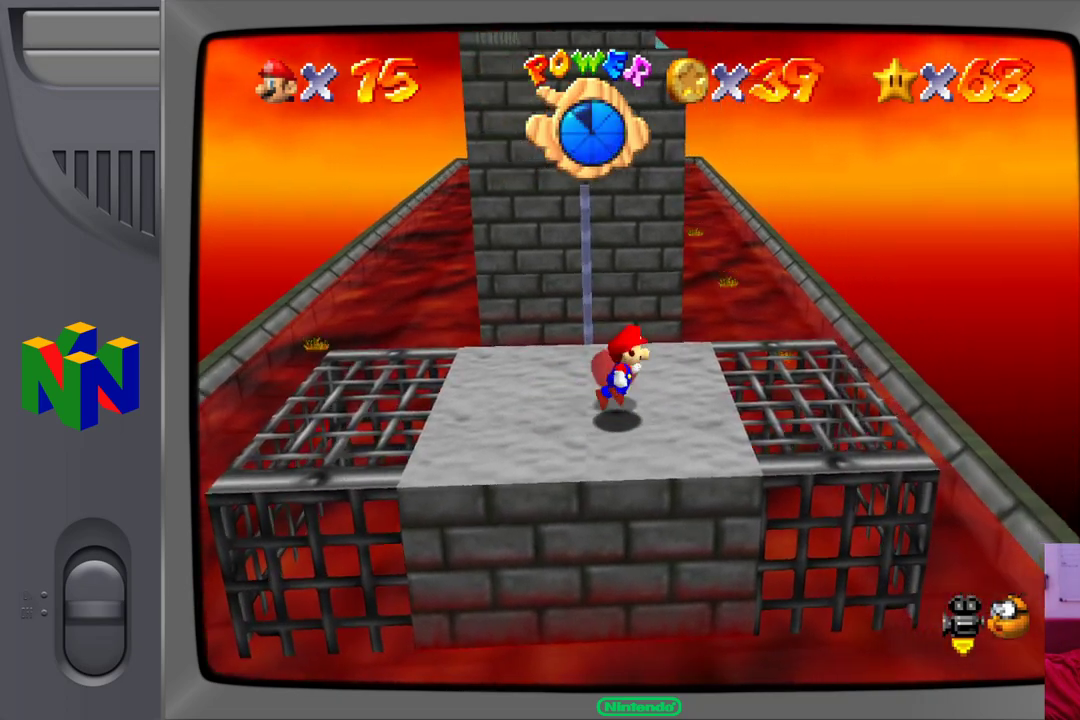
{"buttons": [], "left_stick": "center", "events": [[167, "left_stick", "down-left"], [333, "left_stick", "center"]]}
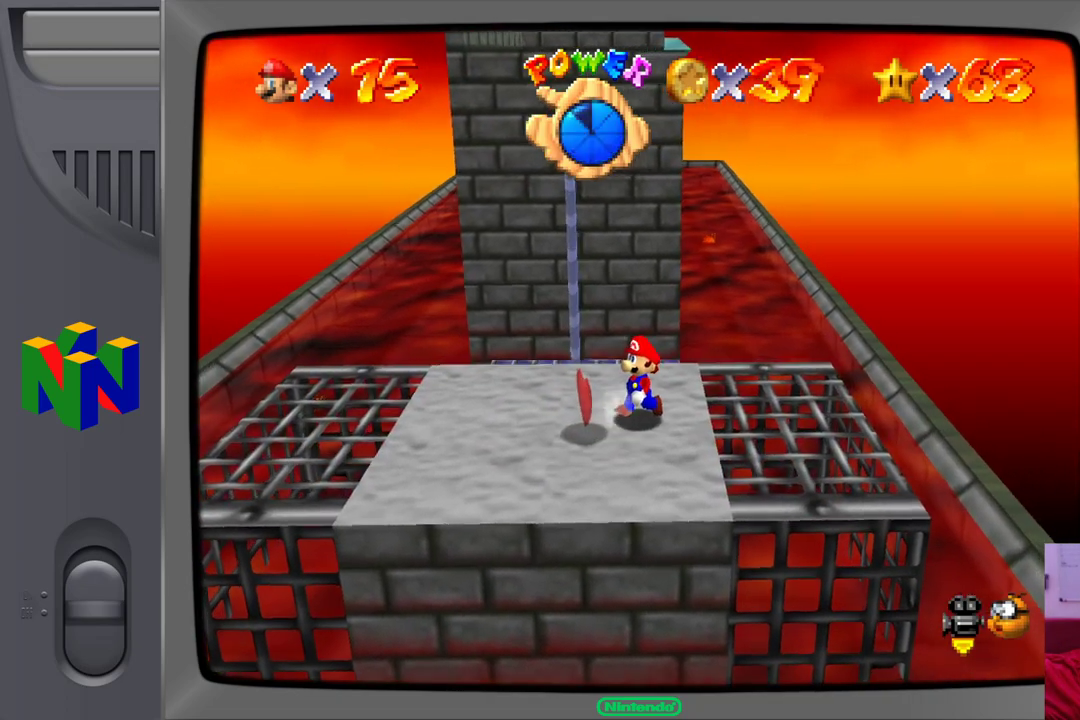
{"buttons": [], "left_stick": "down-left", "events": [[117, "left_stick", "down-left"]]}
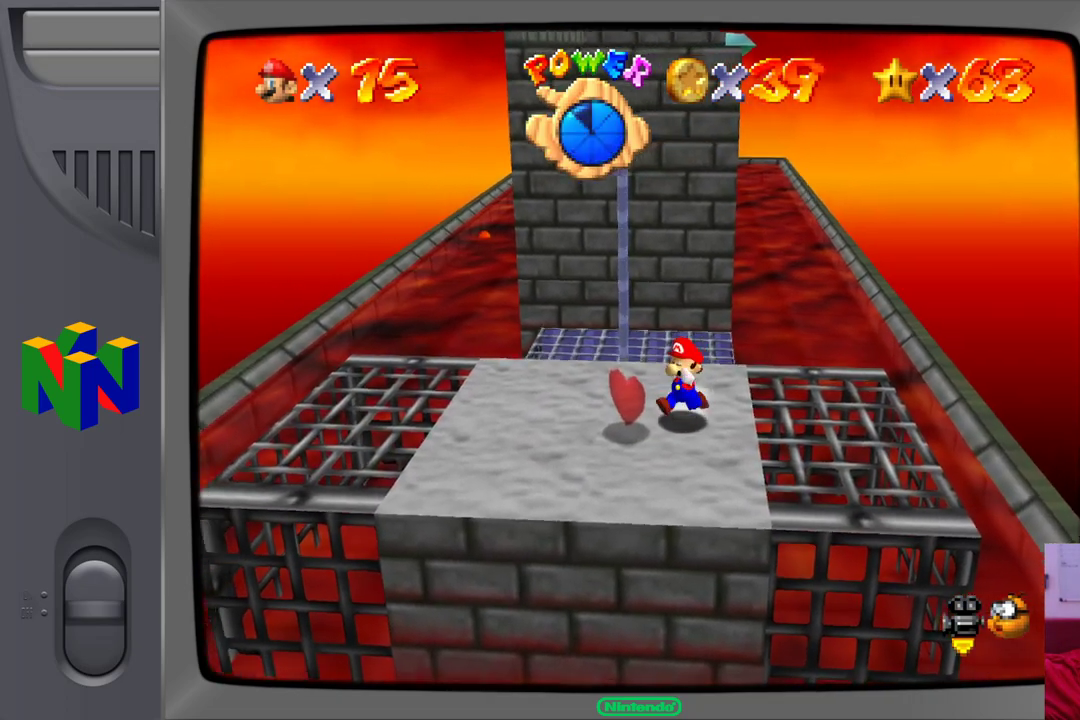
{"buttons": [], "left_stick": "up", "events": [[117, "left_stick", "up-left"], [350, "left_stick", "up"]]}
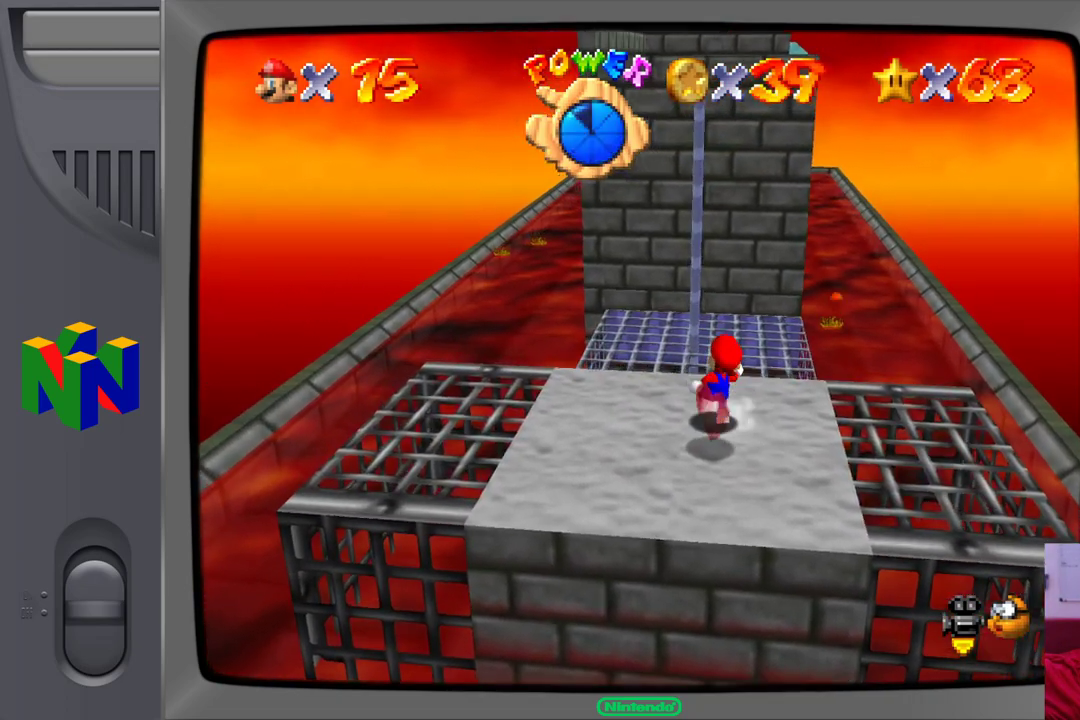
{"buttons": ["A"], "left_stick": "up", "events": [[117, "A", "down"]]}
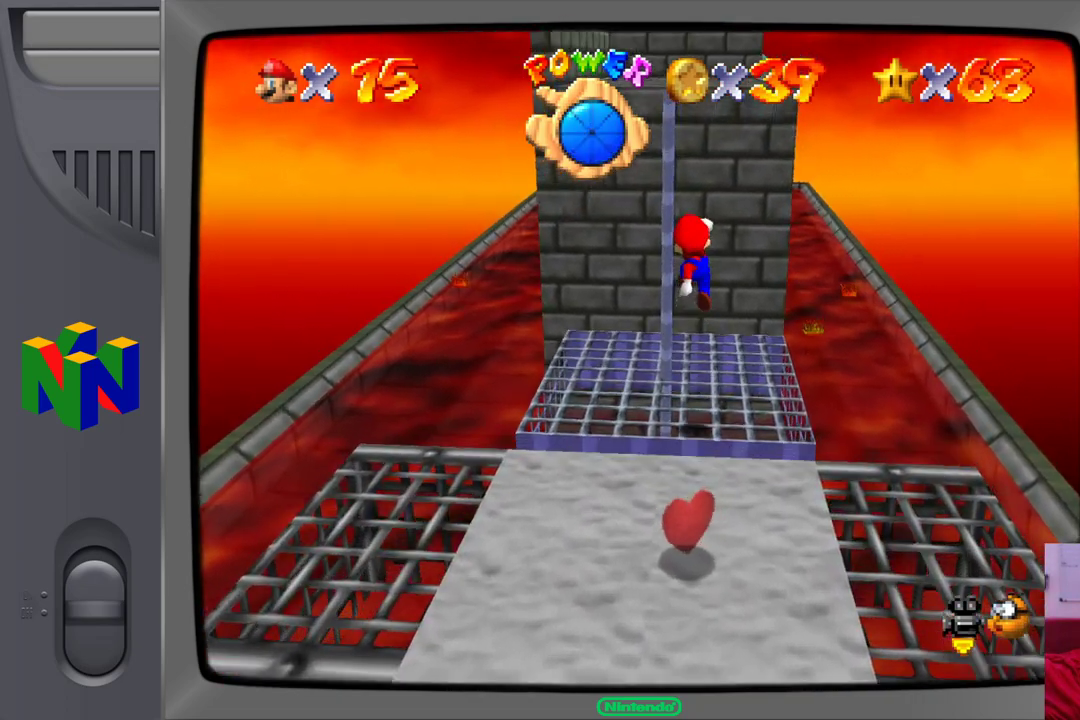
{"buttons": [], "left_stick": "up-left", "events": [[133, "left_stick", "up-left"], [500, "A", "up"]]}
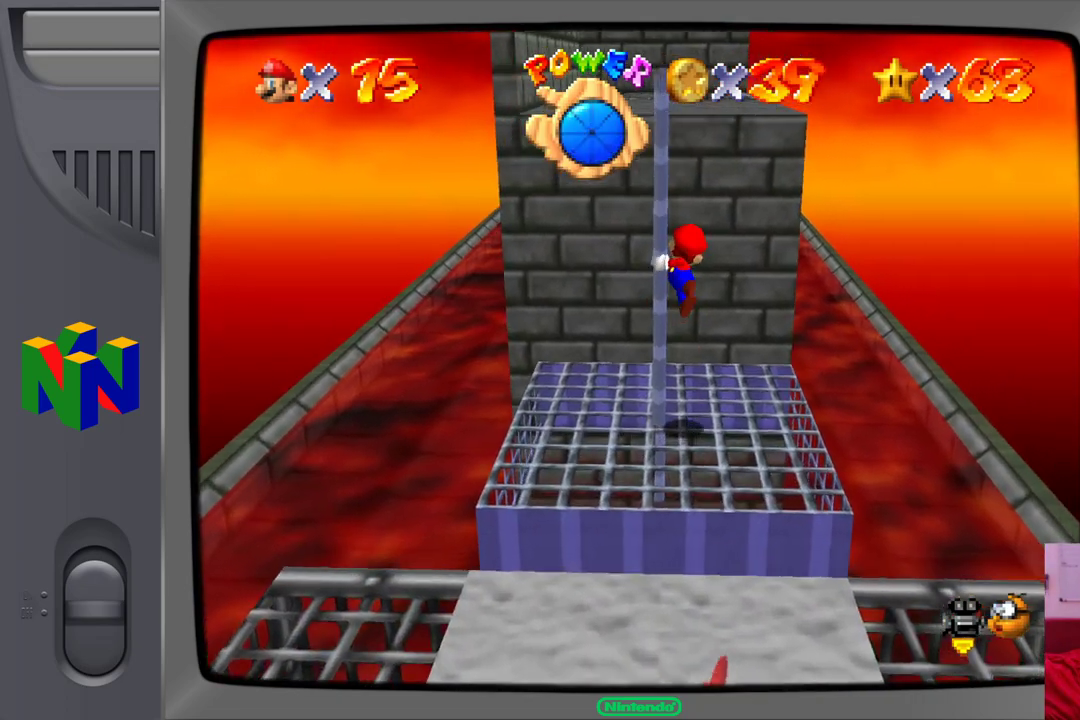
{"buttons": [], "left_stick": "left", "events": [[33, "left_stick", "center"], [167, "left_stick", "left"]]}
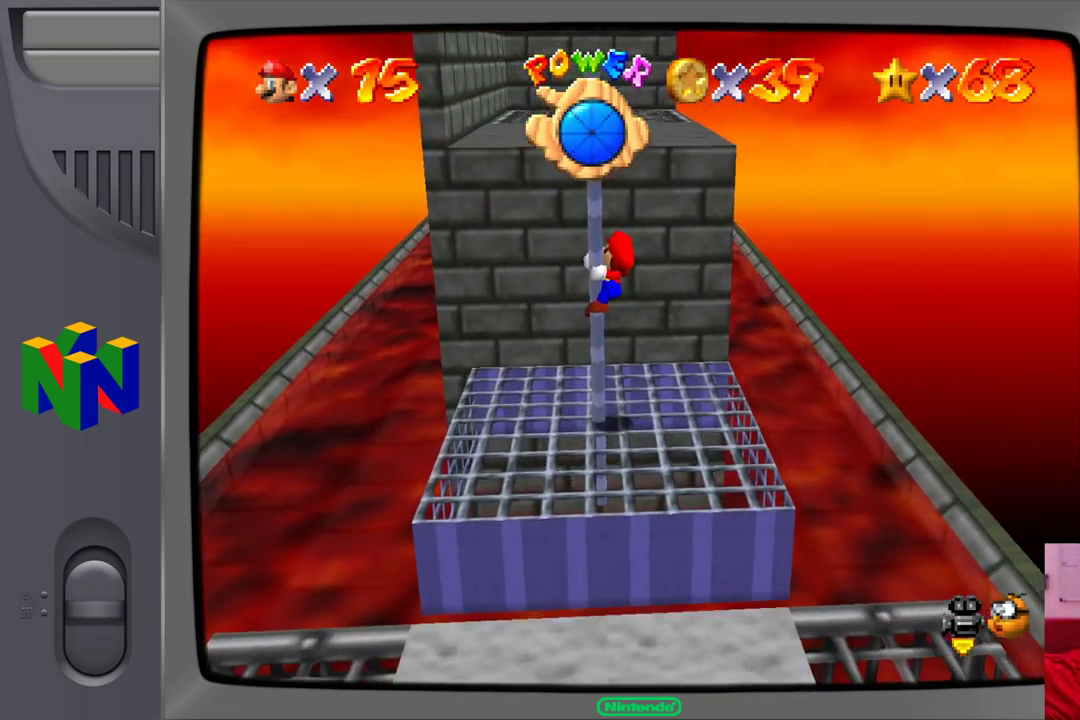
{"buttons": [], "left_stick": "left", "events": []}
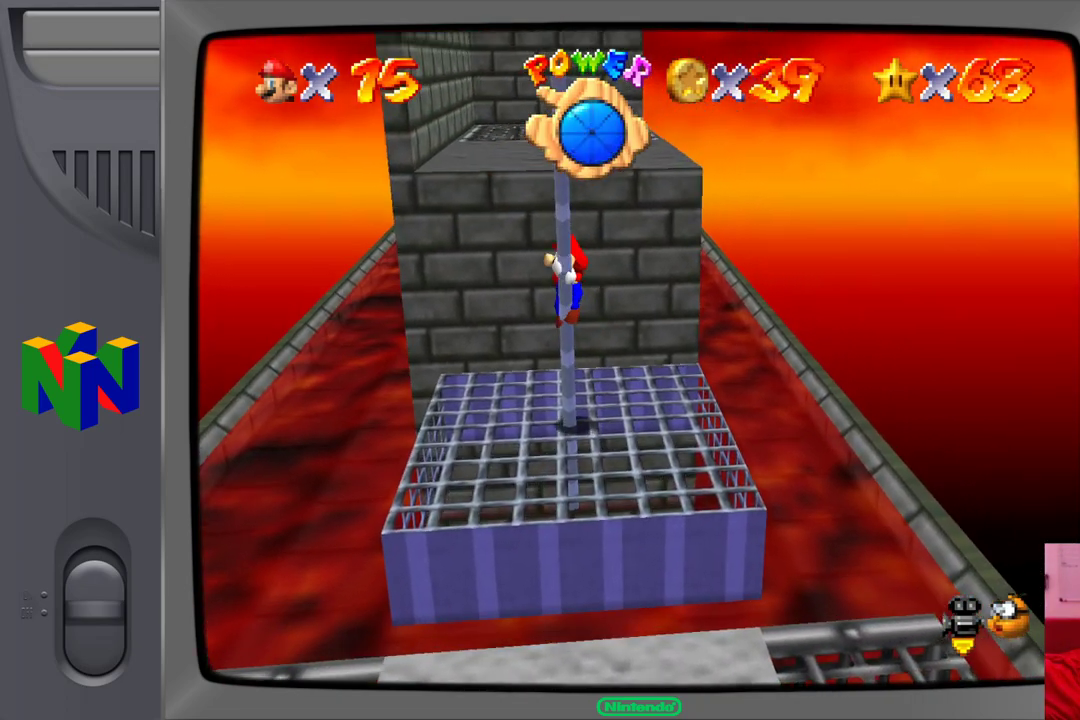
{"buttons": ["A"], "left_stick": "up", "events": [[117, "left_stick", "center"], [233, "left_stick", "up"], [283, "A", "down"]]}
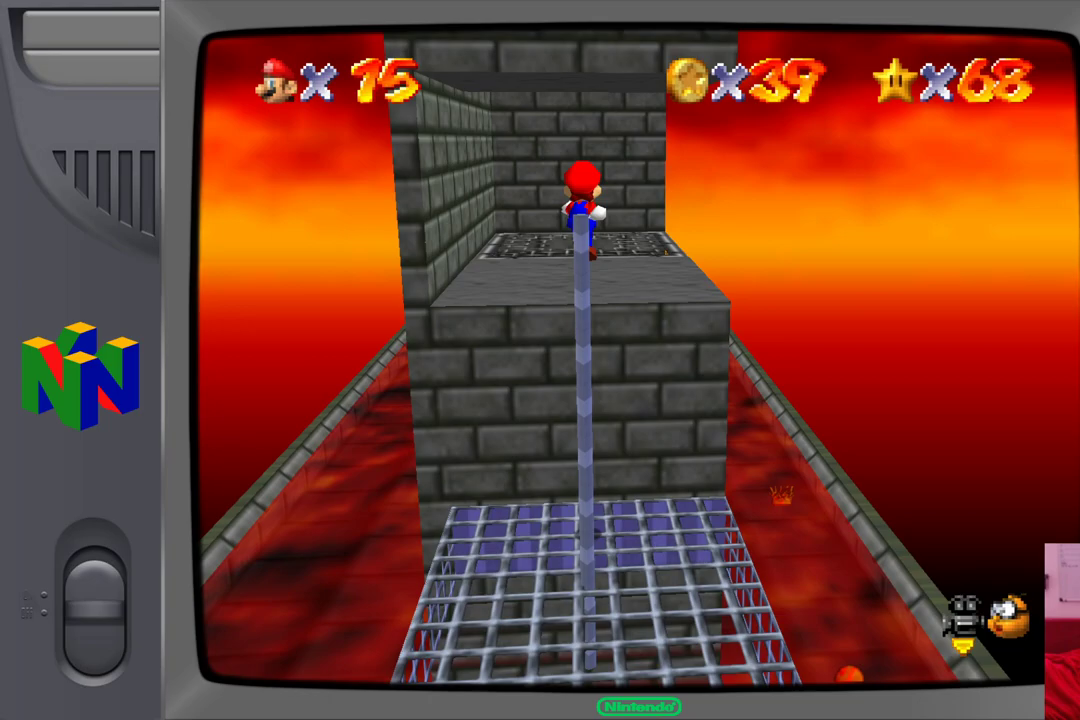
{"buttons": [], "left_stick": "up"}
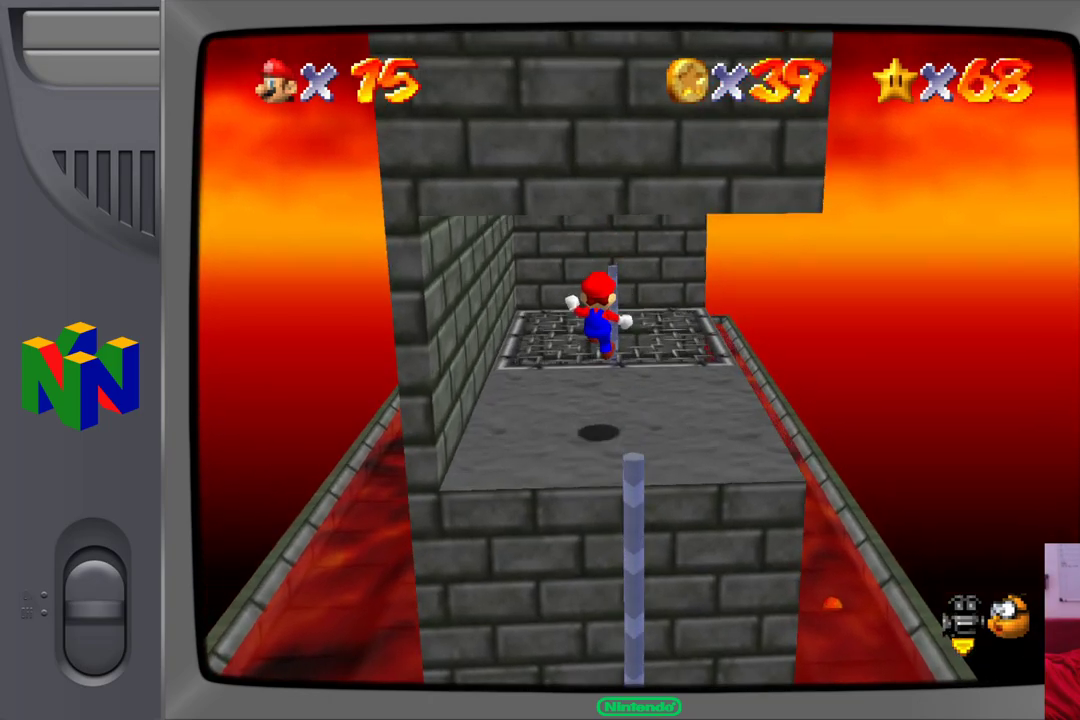
{"buttons": [], "left_stick": "up", "events": []}
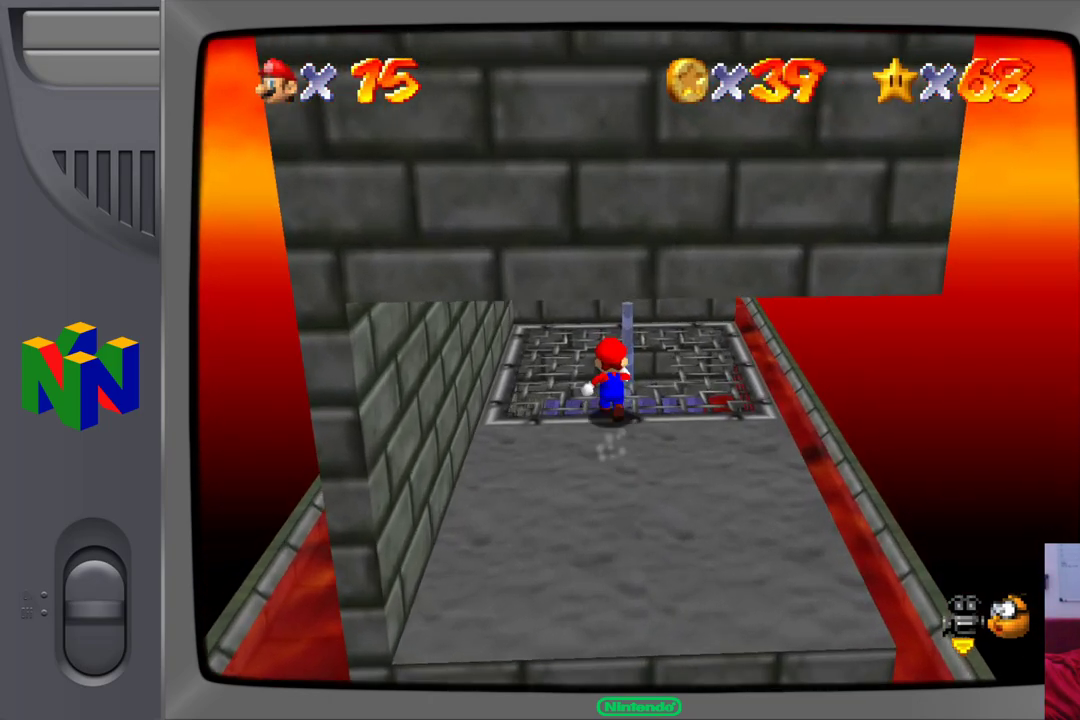
{"buttons": [], "left_stick": "center", "events": [[433, "left_stick", "center"]]}
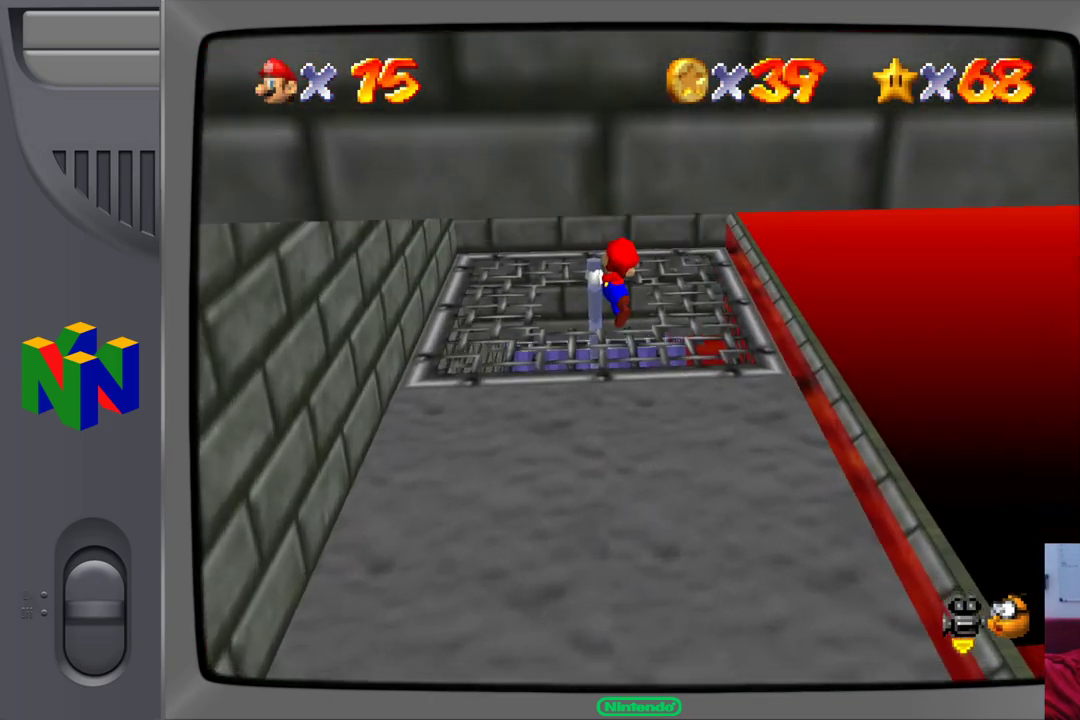
{"buttons": [], "left_stick": "down", "events": [[33, "left_stick", "down"]]}
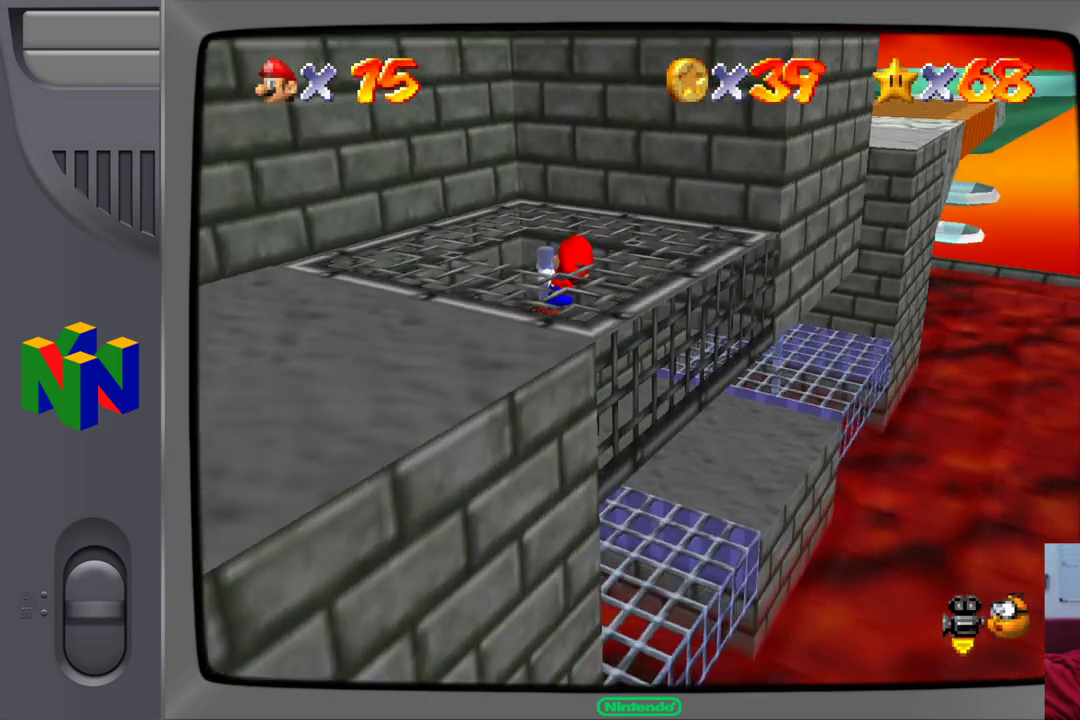
{"buttons": [], "left_stick": "down", "events": []}
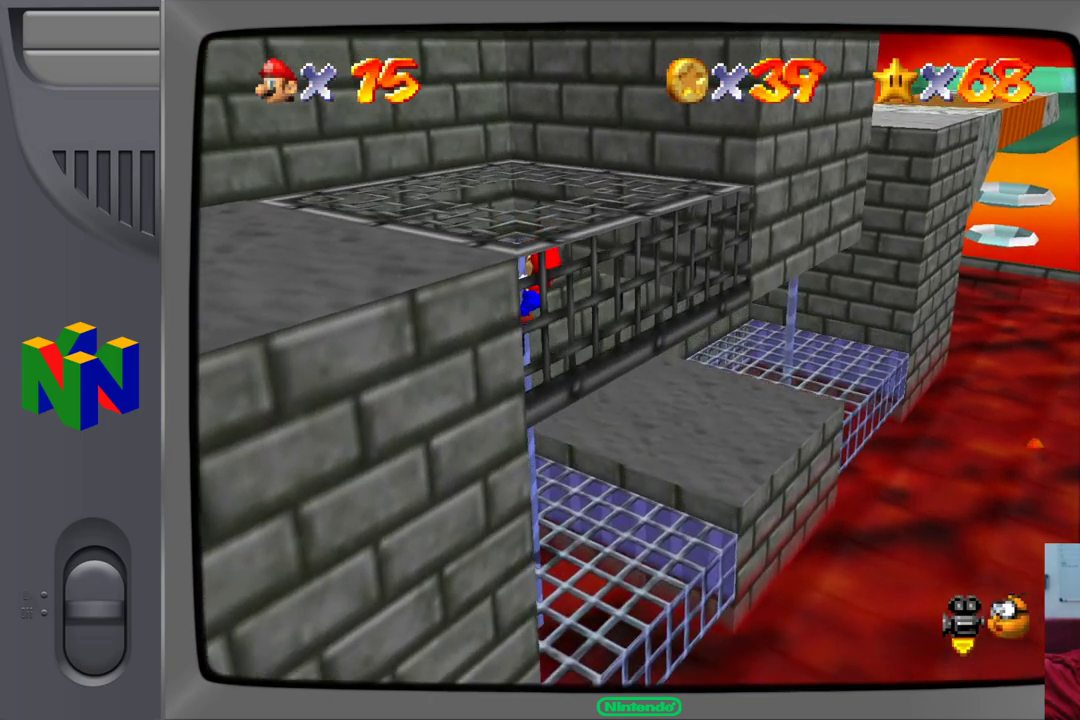
{"buttons": [], "left_stick": "down", "events": []}
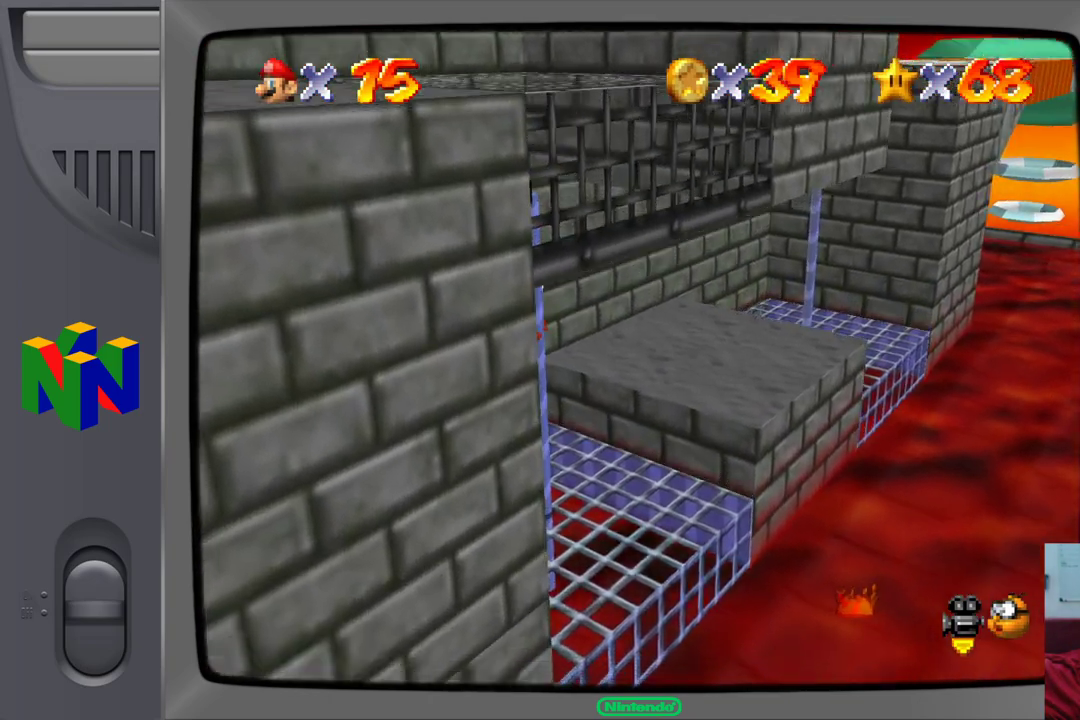
{"buttons": [], "left_stick": "right", "events": [[183, "left_stick", "center"], [333, "left_stick", "right"]]}
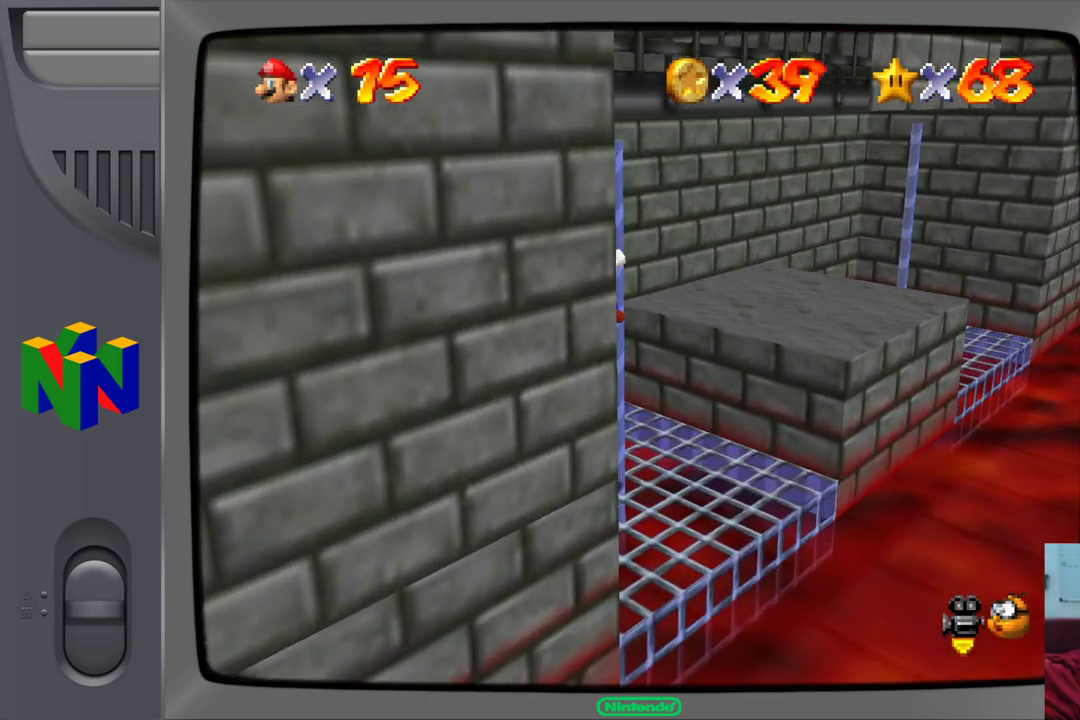
{"buttons": [], "left_stick": "right", "events": []}